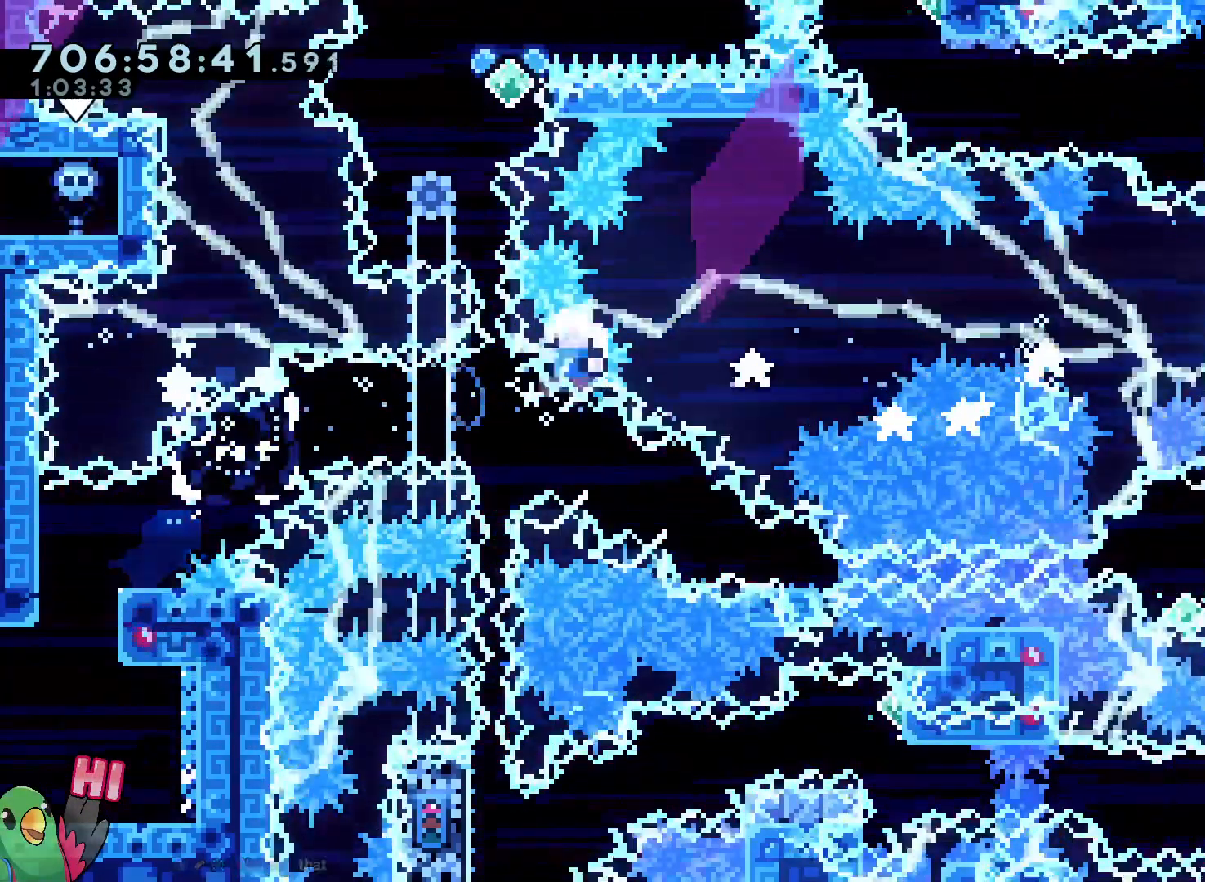
Gameplay with a controller (Nintendo layout); each line is a JSON object with the inputs held at the frame after it (dt_ms = milliseconds from this image to that frame). "button_events" lists button changes between this image and that frame as [ms after this image, input, new state], when the widget could be followed in between (sticks are given only as held states). Not read: L3 R3.
{"dt_ms": 500, "buttons": ["B", "R1"], "left_stick": "center", "right_stick": "center"}
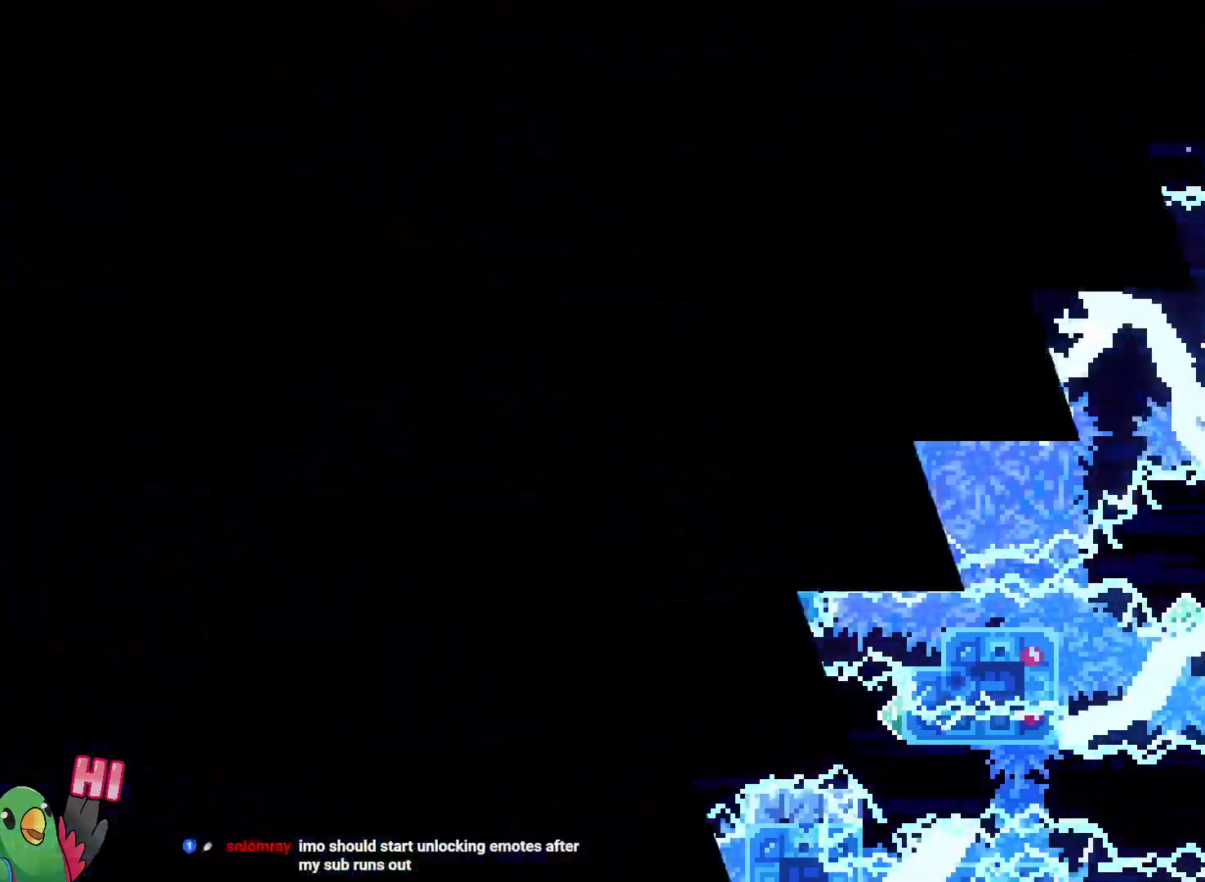
{"dt_ms": 500, "buttons": [], "left_stick": "center", "right_stick": "center", "button_events": [[33, "B", "up"], [83, "B", "down"], [217, "B", "up"], [217, "R1", "up"]]}
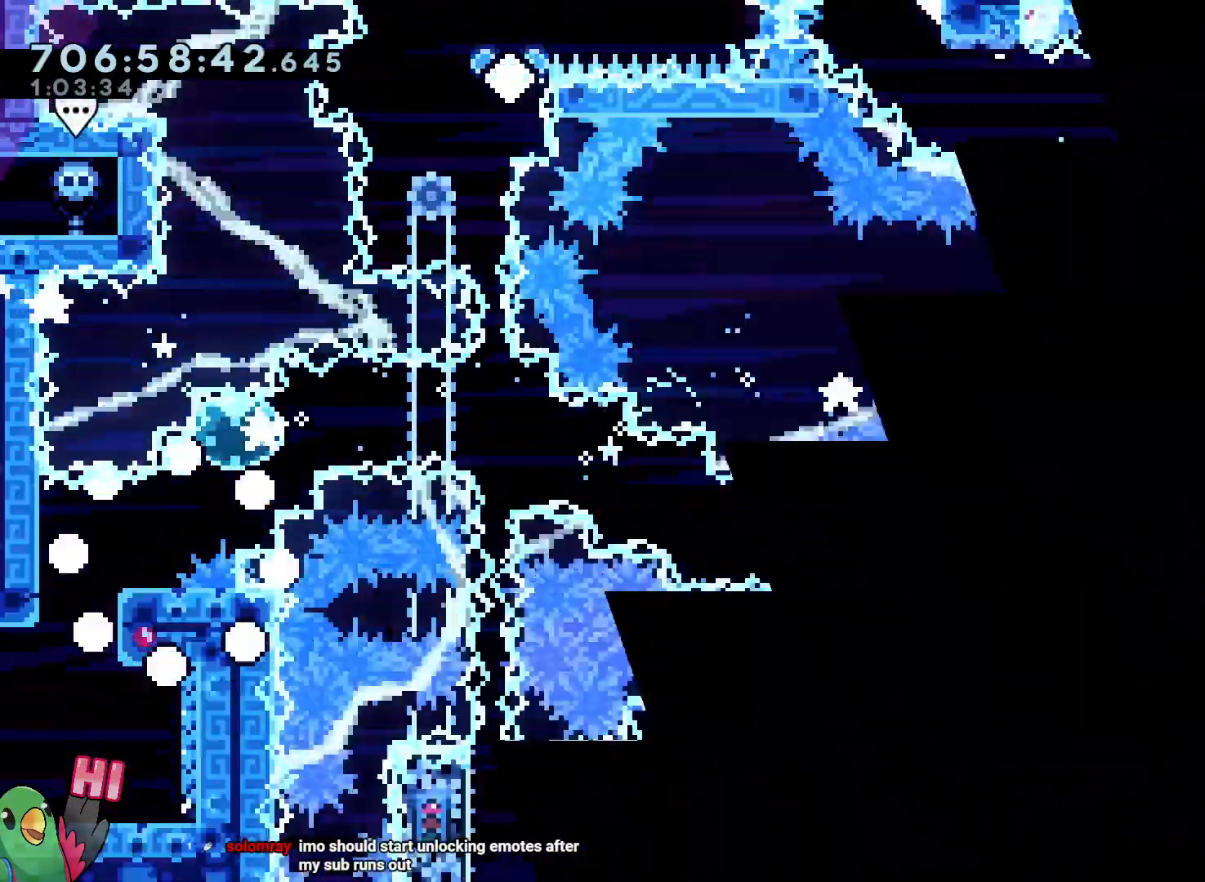
{"dt_ms": 500, "buttons": [], "left_stick": "up-right", "right_stick": "center", "button_events": [[433, "Y", "down"], [500, "Y", "up"]]}
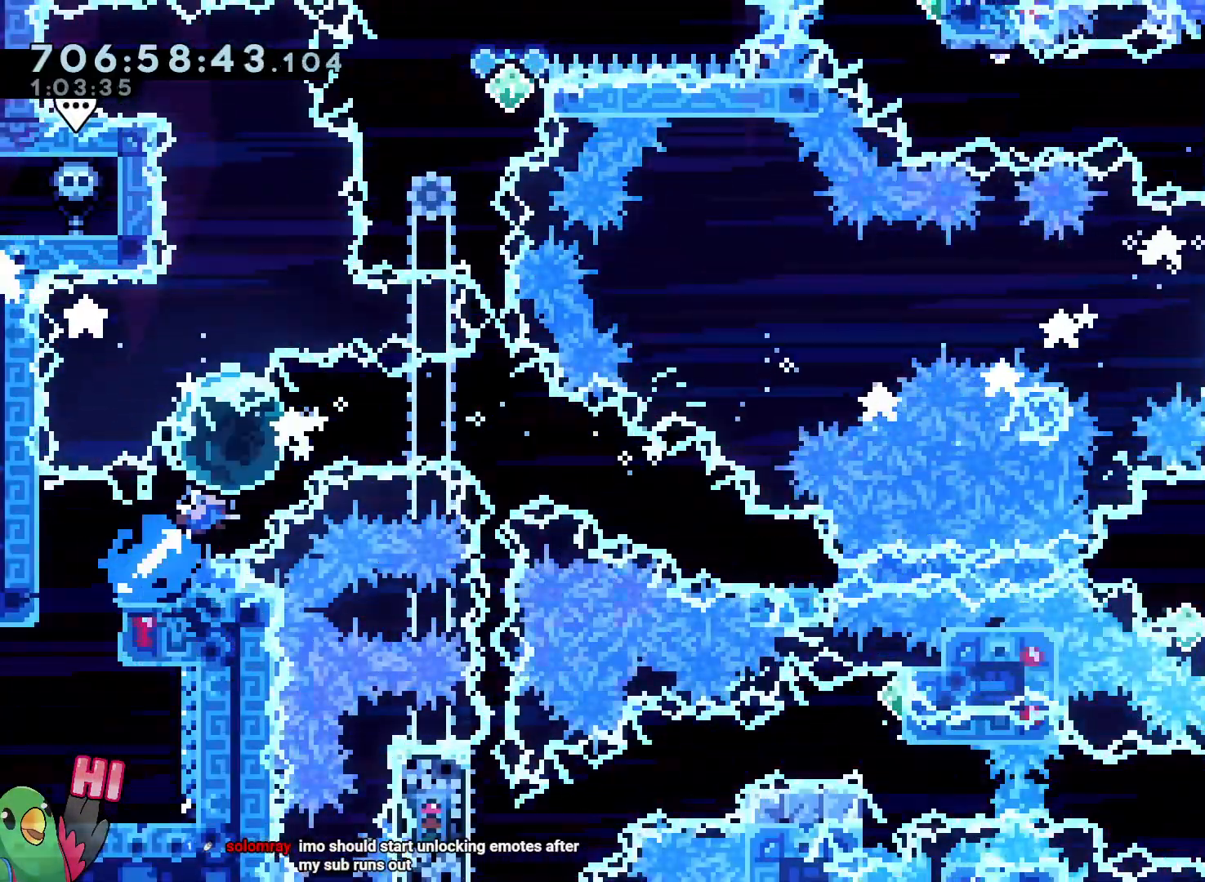
{"dt_ms": 500, "buttons": ["L2"], "left_stick": "down-right", "right_stick": "center", "button_events": [[50, "L2", "down"], [150, "B", "down"], [217, "Y", "down"], [367, "B", "up"], [367, "Y", "up"]]}
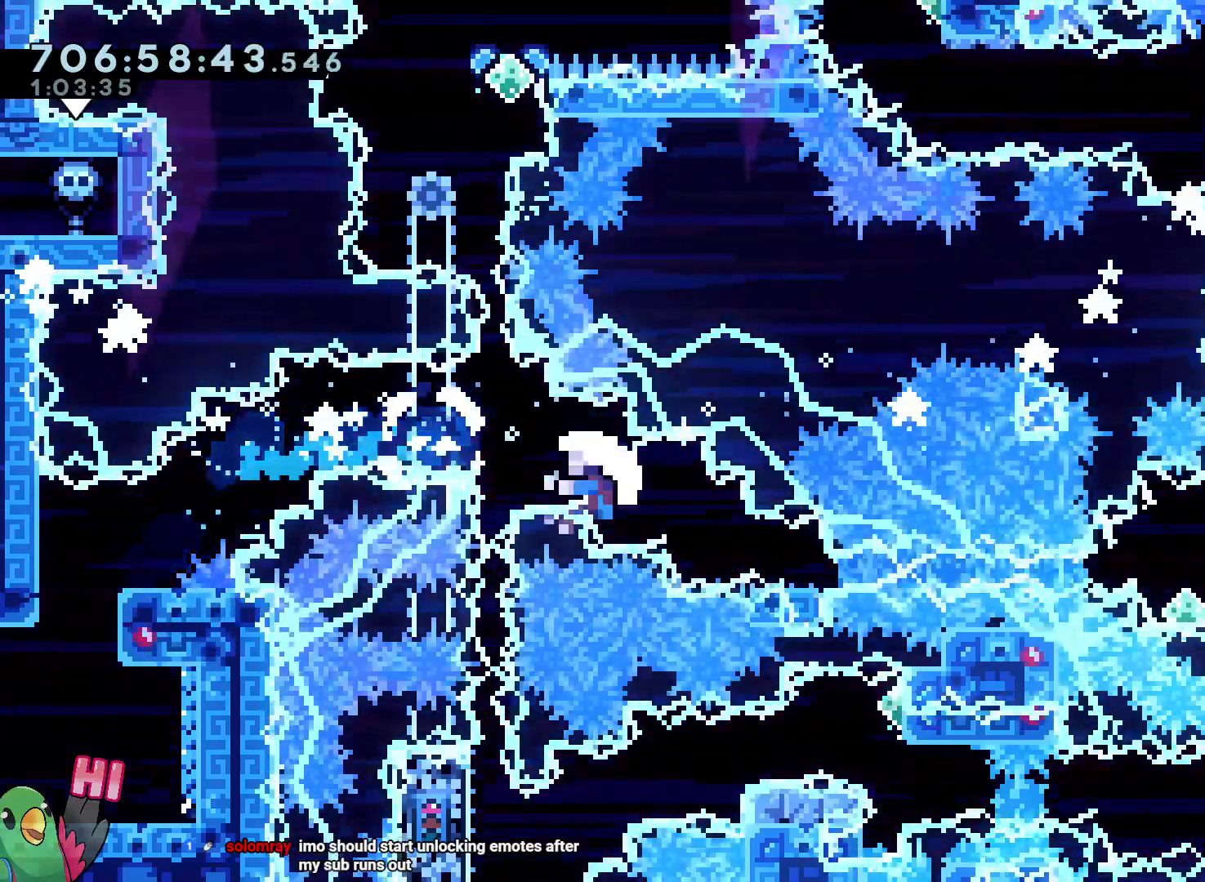
{"dt_ms": 1000, "buttons": [], "left_stick": "center", "right_stick": "center"}
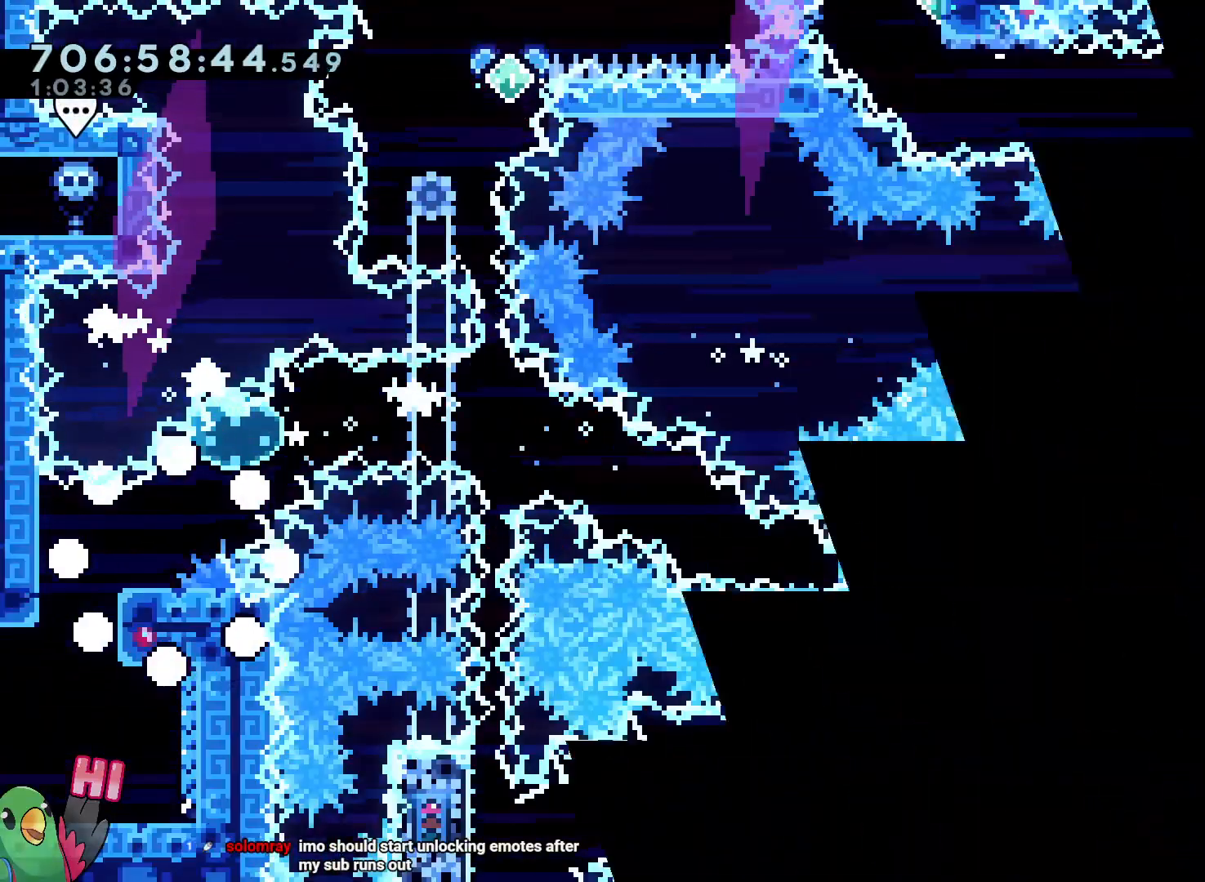
{"dt_ms": 500, "buttons": ["L2"], "left_stick": "up-right", "right_stick": "center", "button_events": [[383, "Y", "down"], [450, "L2", "down"], [483, "Y", "up"]]}